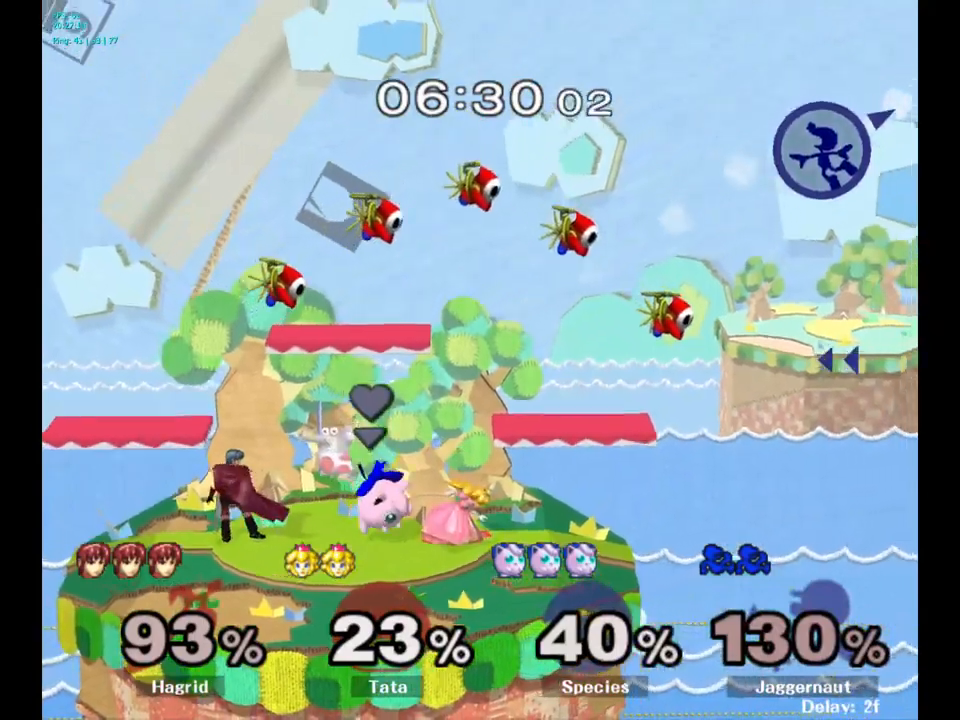
Gameplay with a controller (Nintendo layout); each line is a JSON object with the inputs held at the frame after it. "events" lists button and stick changes between this image and that frame as [ms after this image, input, new state], when the widget could be followed in between. Not read: L3 R3.
{"buttons": ["Y"], "left_stick": "left", "right_stick": "center", "events": [[84, "Y", "down"], [184, "Y", "up"], [234, "Y", "down"], [334, "Y", "up"], [384, "Y", "down"]]}
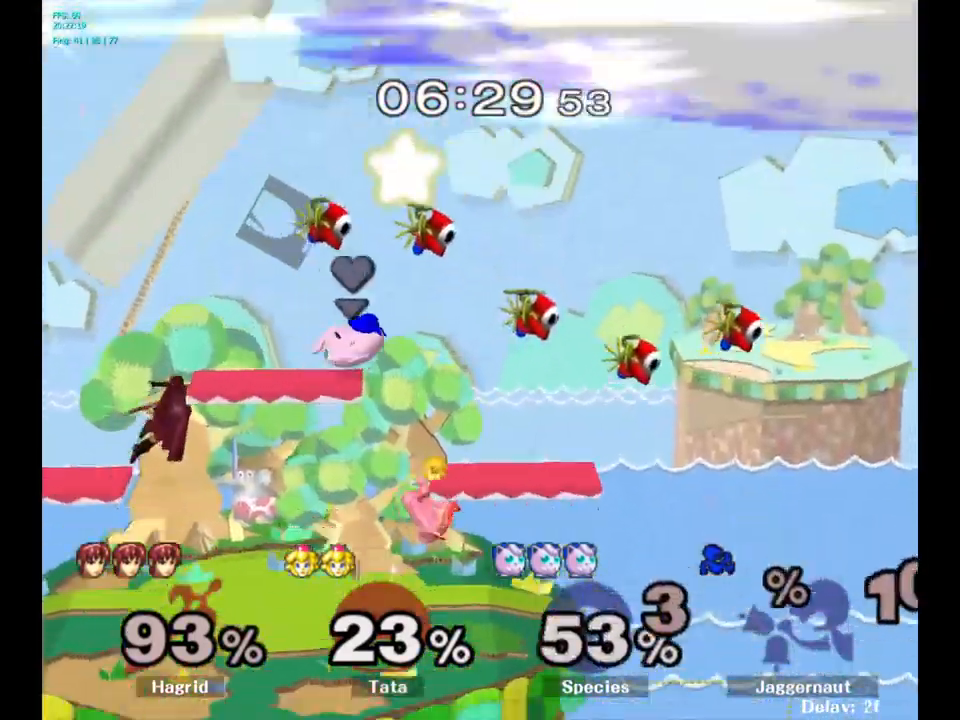
{"buttons": [], "left_stick": "center", "right_stick": "center", "events": [[17, "Y", "up"], [234, "left_stick", "center"]]}
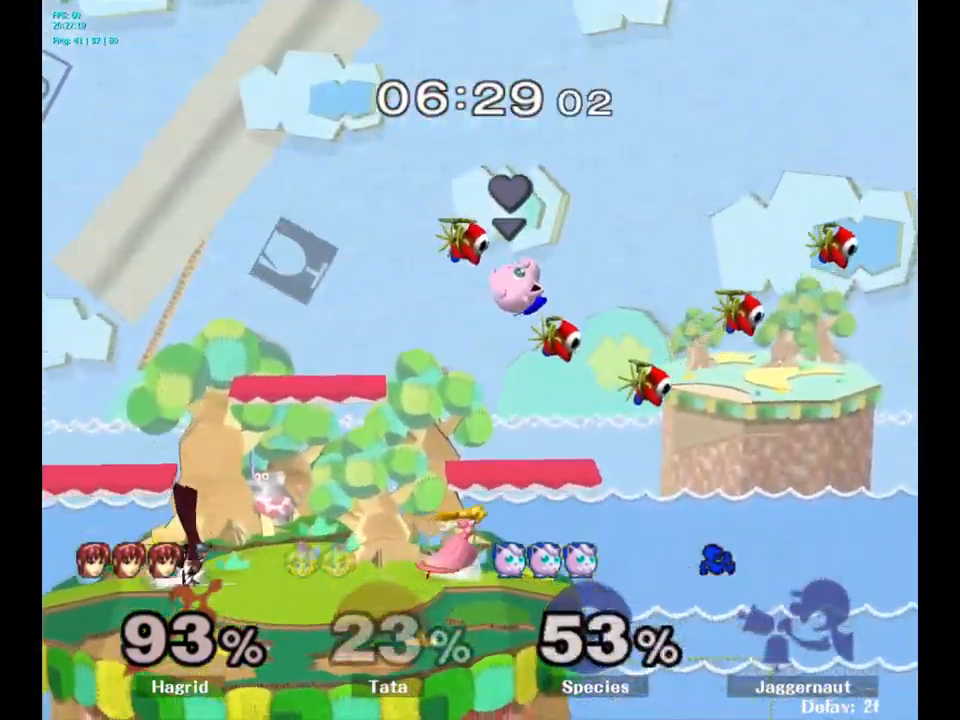
{"buttons": ["L1", "R1"], "left_stick": "center", "right_stick": "center", "events": [[84, "L1", "down"], [284, "L1", "up"], [284, "R1", "down"], [317, "L1", "down"]]}
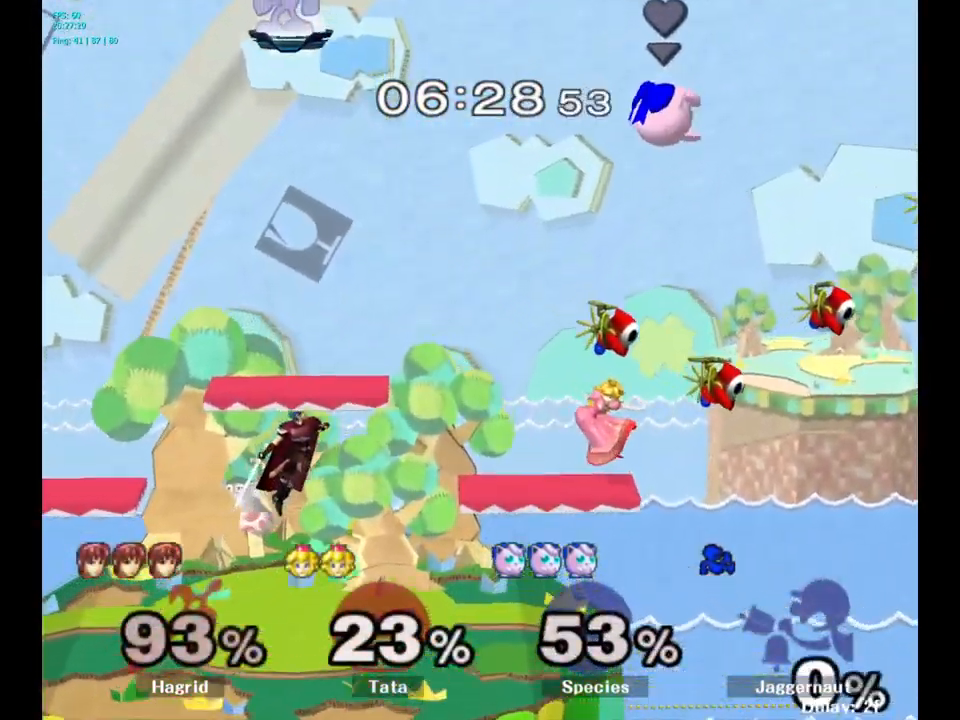
{"buttons": [], "left_stick": "down-right", "right_stick": "center", "events": [[17, "L1", "up"], [17, "R1", "up"], [284, "left_stick", "down"], [450, "left_stick", "down-right"]]}
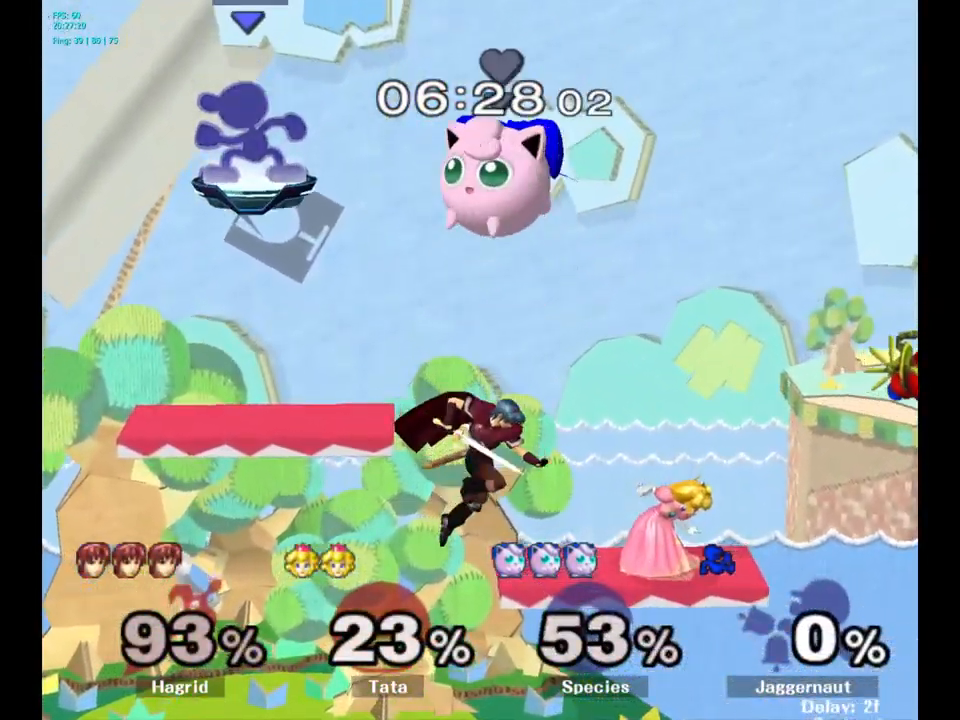
{"buttons": [], "left_stick": "down-right", "right_stick": "center", "events": []}
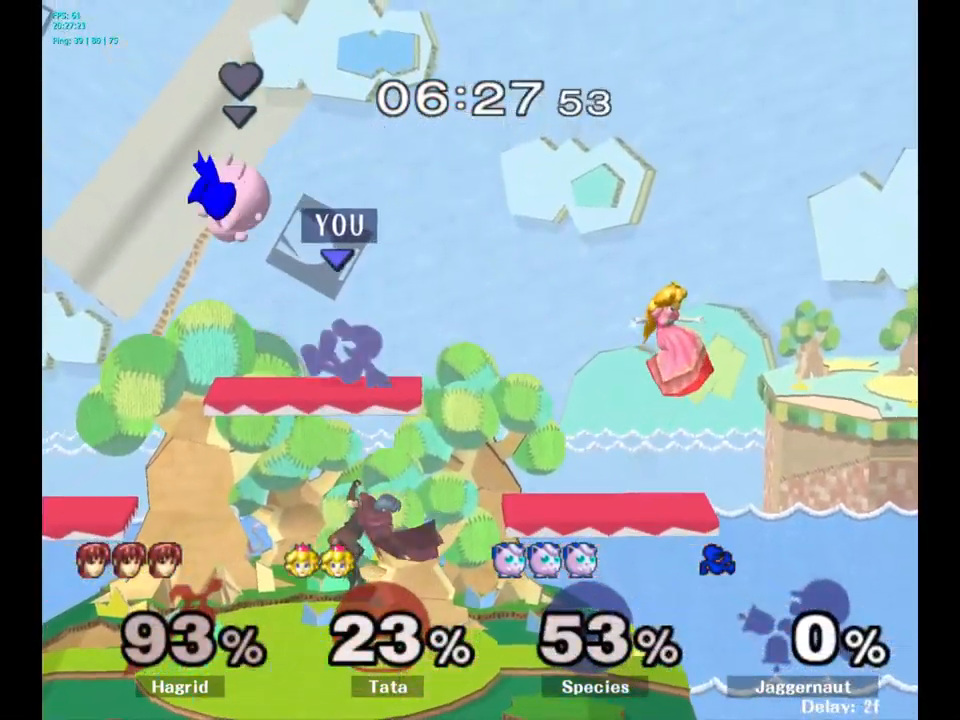
{"buttons": [], "left_stick": "center", "right_stick": "center", "events": [[150, "left_stick", "down"], [250, "left_stick", "down-left"], [484, "left_stick", "center"]]}
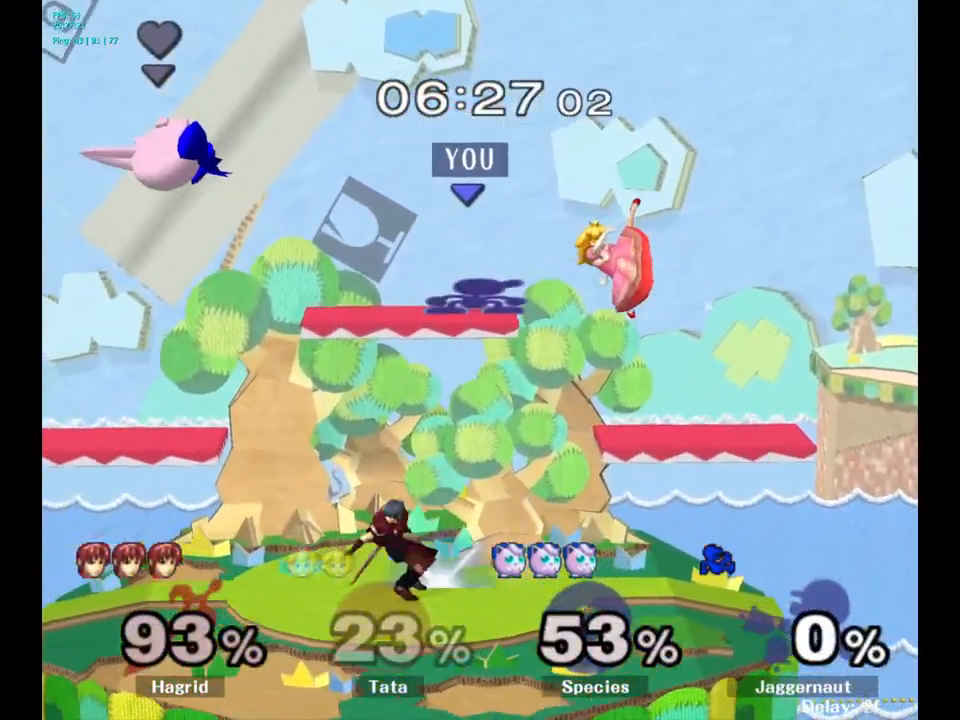
{"buttons": [], "left_stick": "right", "right_stick": "center", "events": [[117, "left_stick", "down"], [434, "left_stick", "right"]]}
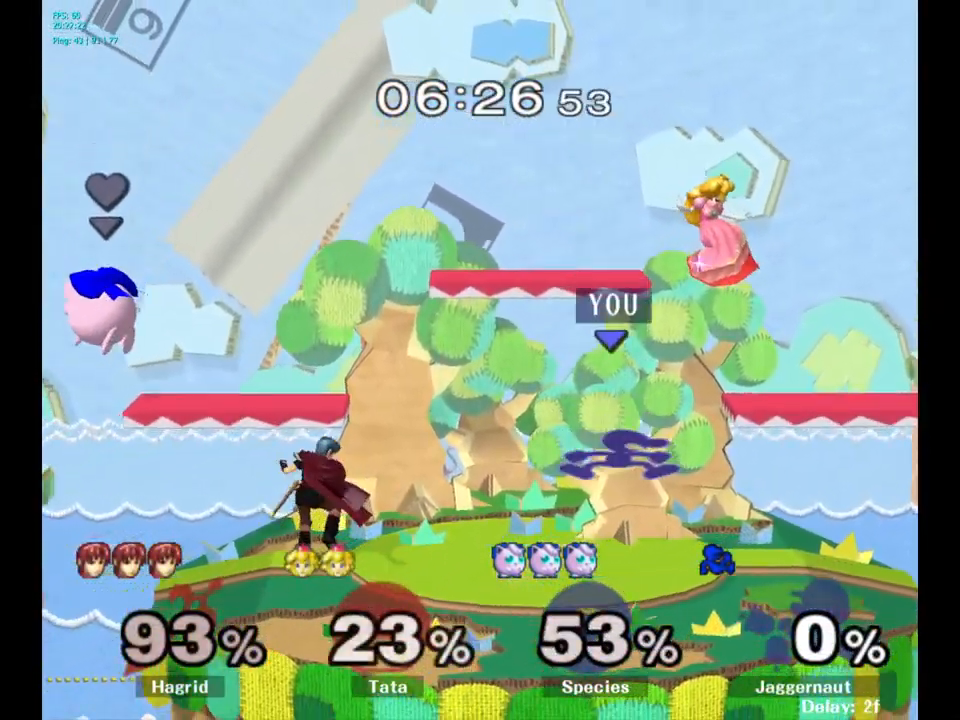
{"buttons": ["Z"], "left_stick": "center", "right_stick": "up", "events": [[167, "left_stick", "center"], [334, "right_stick", "up"], [367, "Z", "down"]]}
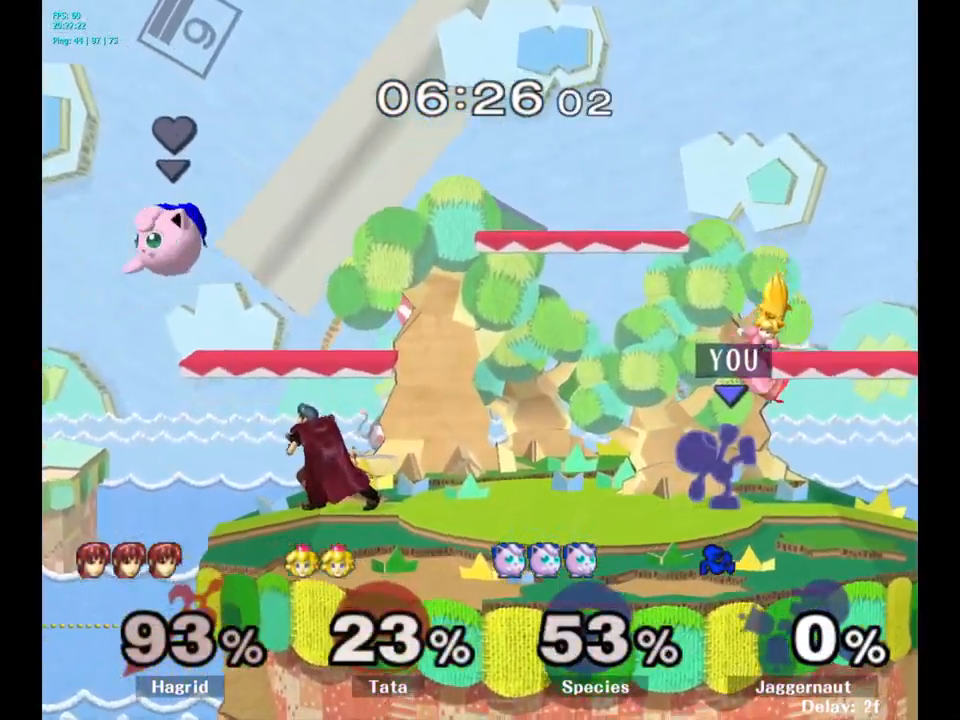
{"buttons": [], "left_stick": "center", "right_stick": "center", "events": [[167, "Z", "up"], [167, "right_stick", "center"]]}
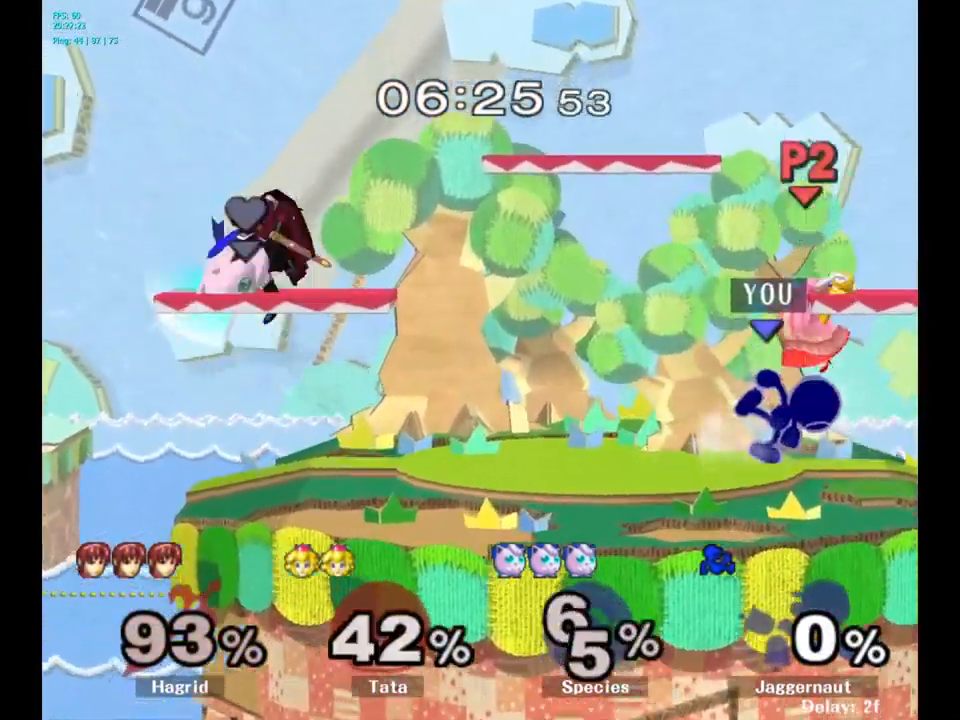
{"buttons": ["Y"], "left_stick": "center", "right_stick": "center", "events": [[367, "Y", "down"]]}
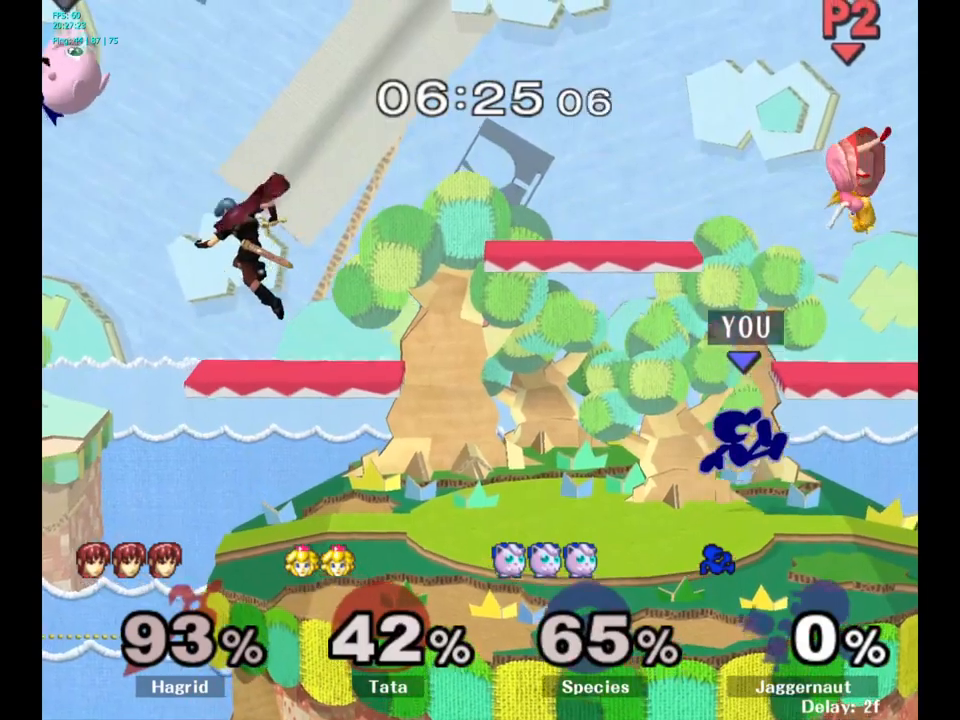
{"buttons": ["R1"], "left_stick": "right", "right_stick": "center", "events": [[34, "A", "down"], [100, "left_stick", "right"], [117, "Y", "up"], [267, "A", "up"], [484, "R1", "down"]]}
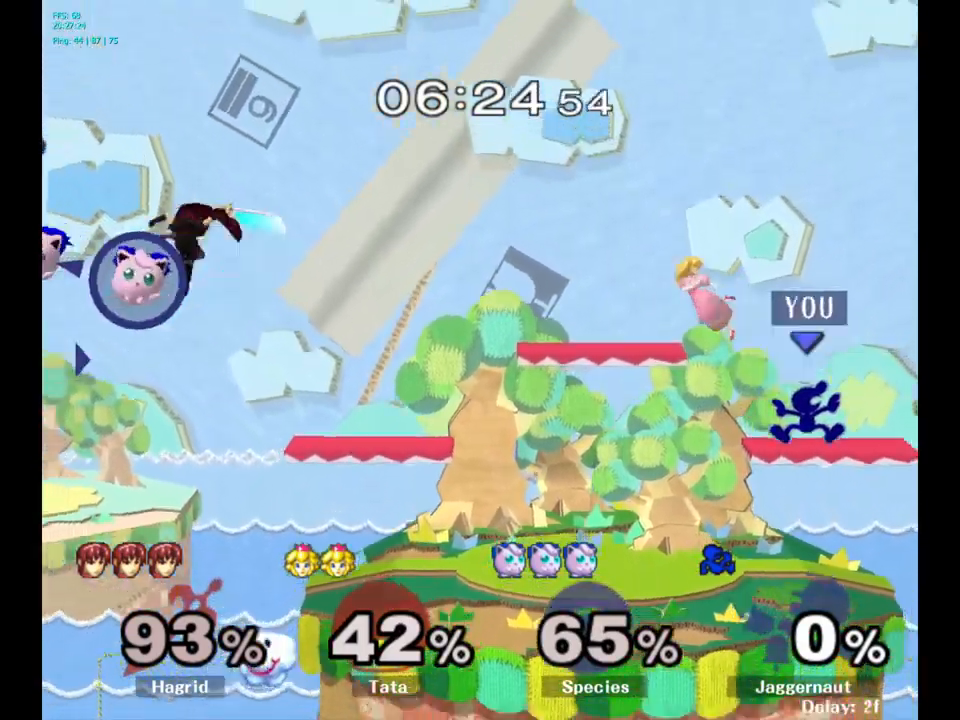
{"buttons": [], "left_stick": "left", "right_stick": "center", "events": [[167, "R1", "up"], [167, "left_stick", "center"], [334, "left_stick", "left"]]}
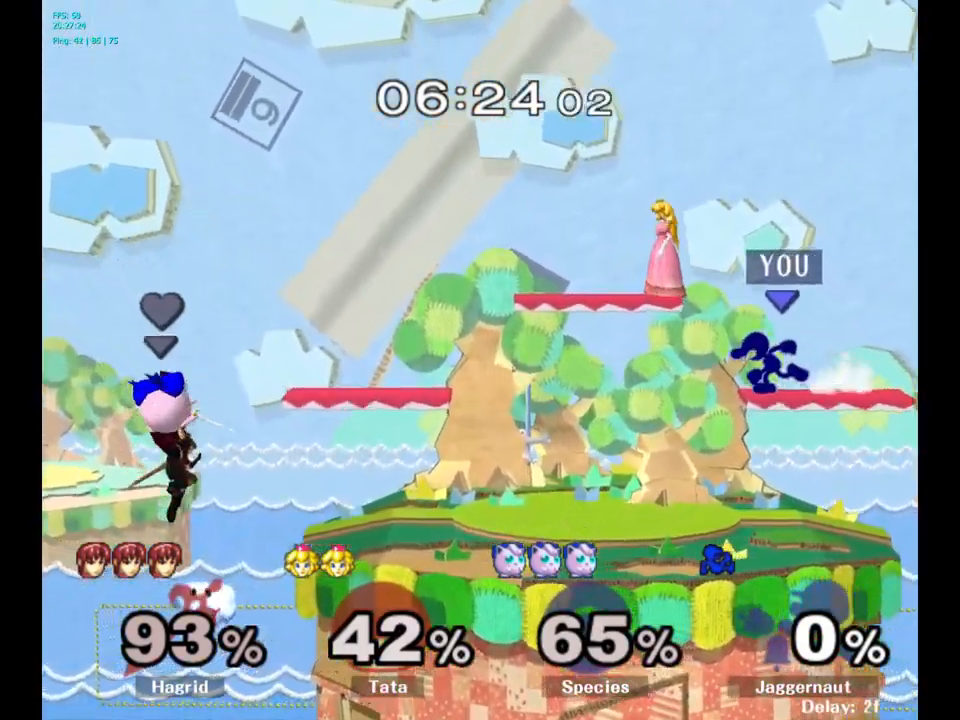
{"buttons": ["R1"], "left_stick": "left", "right_stick": "center", "events": [[100, "A", "down"], [100, "Y", "down"], [367, "A", "up"], [367, "Y", "up"], [500, "R1", "down"]]}
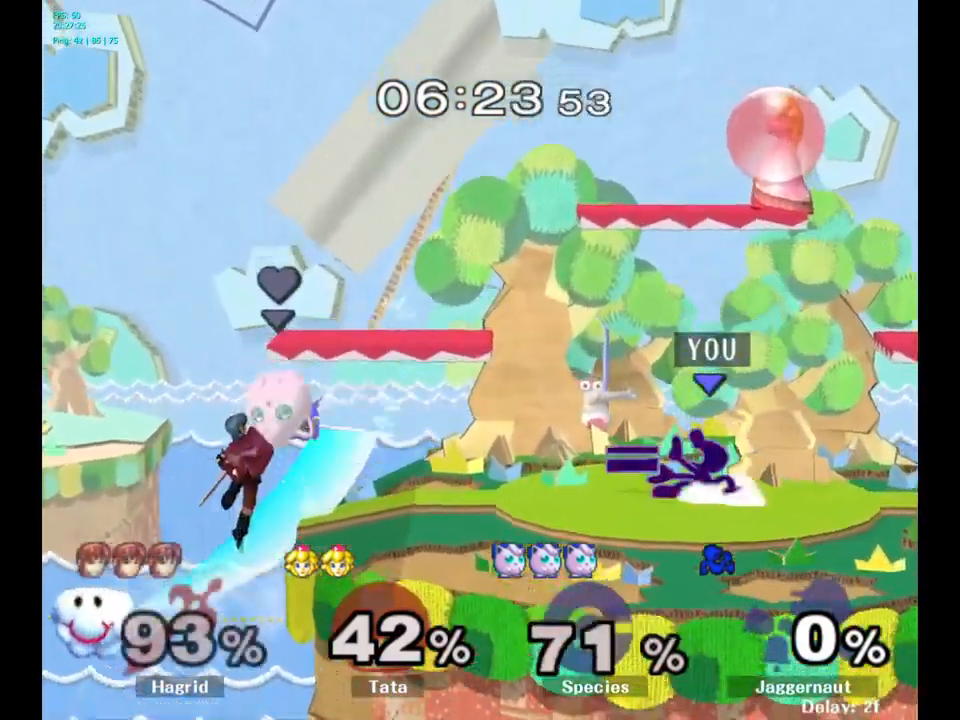
{"buttons": [], "left_stick": "left", "right_stick": "center", "events": [[167, "R1", "up"], [234, "left_stick", "center"], [450, "left_stick", "left"]]}
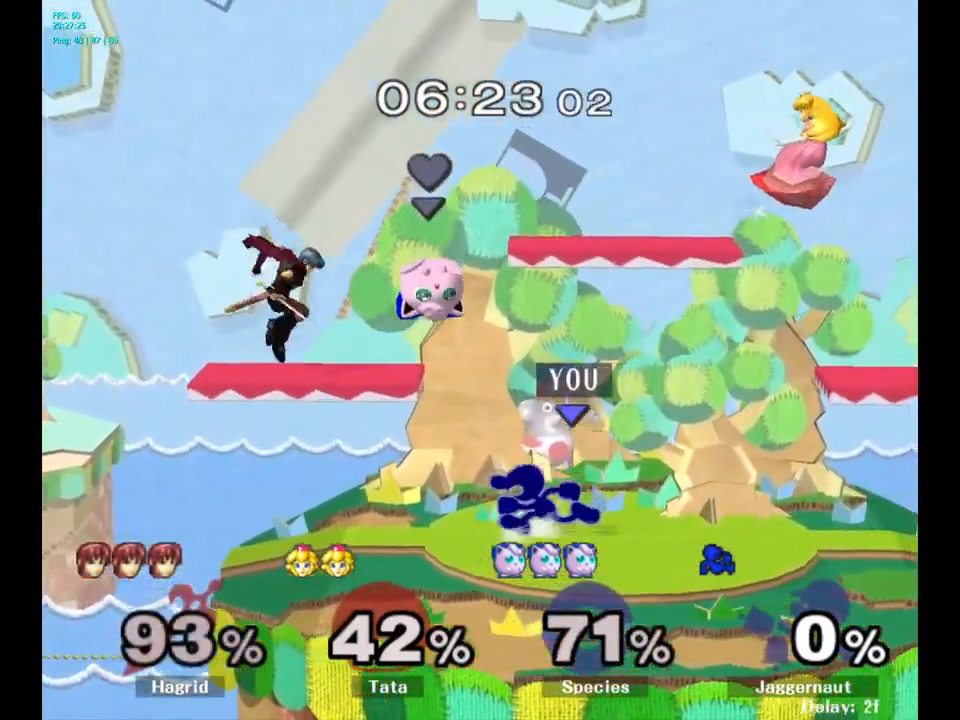
{"buttons": [], "left_stick": "right", "right_stick": "center", "events": [[67, "left_stick", "center"], [117, "left_stick", "right"], [350, "Y", "down"], [417, "Y", "up"]]}
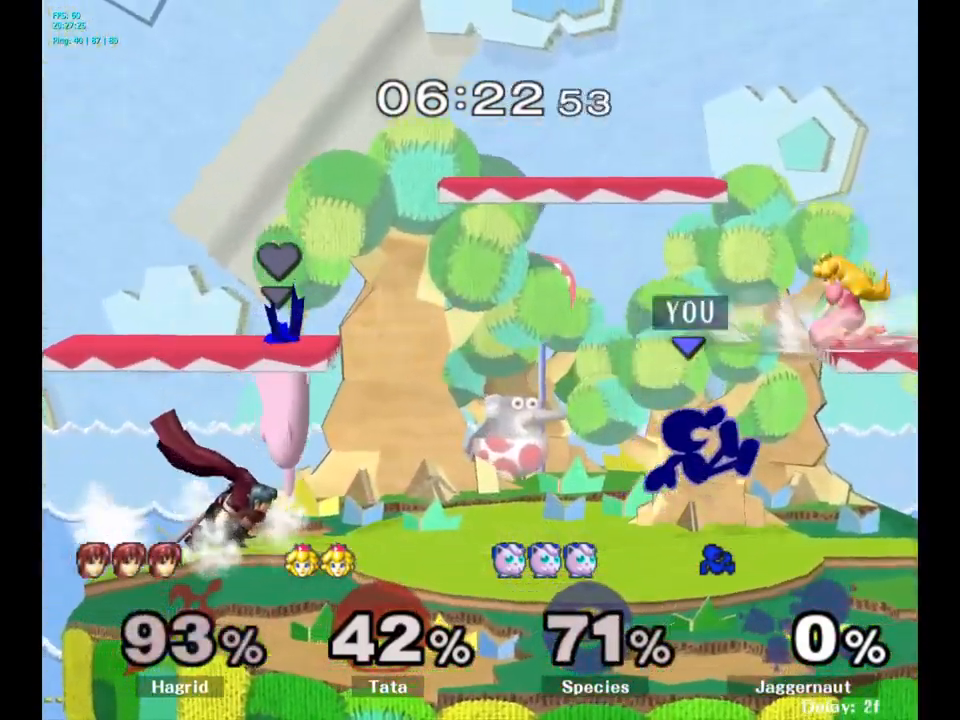
{"buttons": ["R1"], "left_stick": "down", "right_stick": "center", "events": [[17, "A", "down"], [67, "A", "up"], [317, "left_stick", "center"], [334, "R1", "down"], [367, "left_stick", "down"]]}
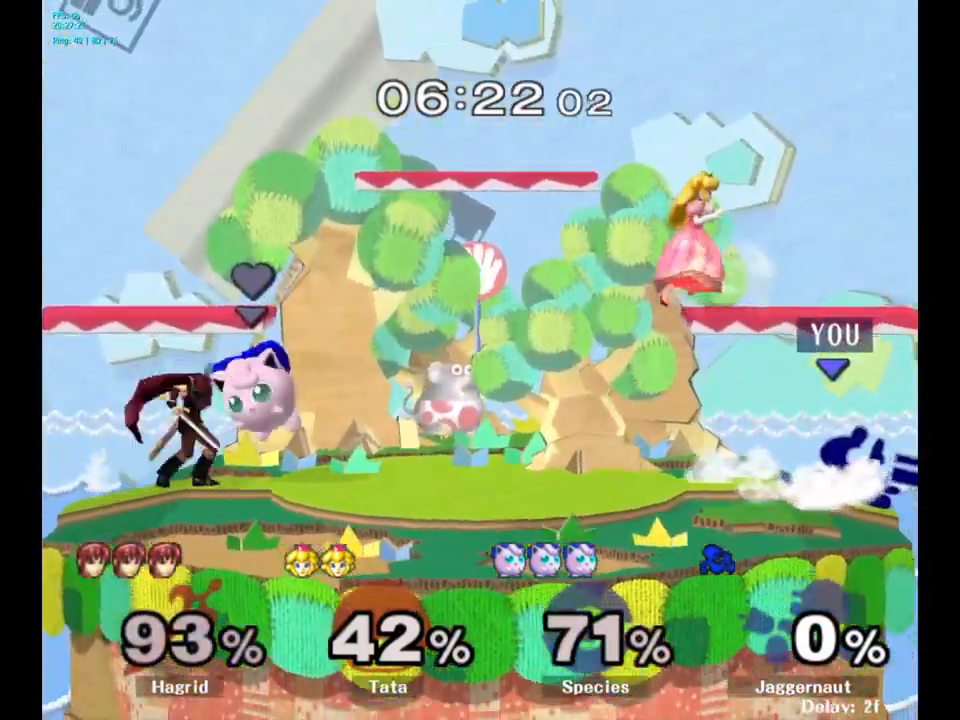
{"buttons": [], "left_stick": "center", "right_stick": "center", "events": [[17, "R1", "up"], [17, "left_stick", "center"], [217, "left_stick", "left"], [300, "left_stick", "center"], [434, "A", "down"], [484, "A", "up"]]}
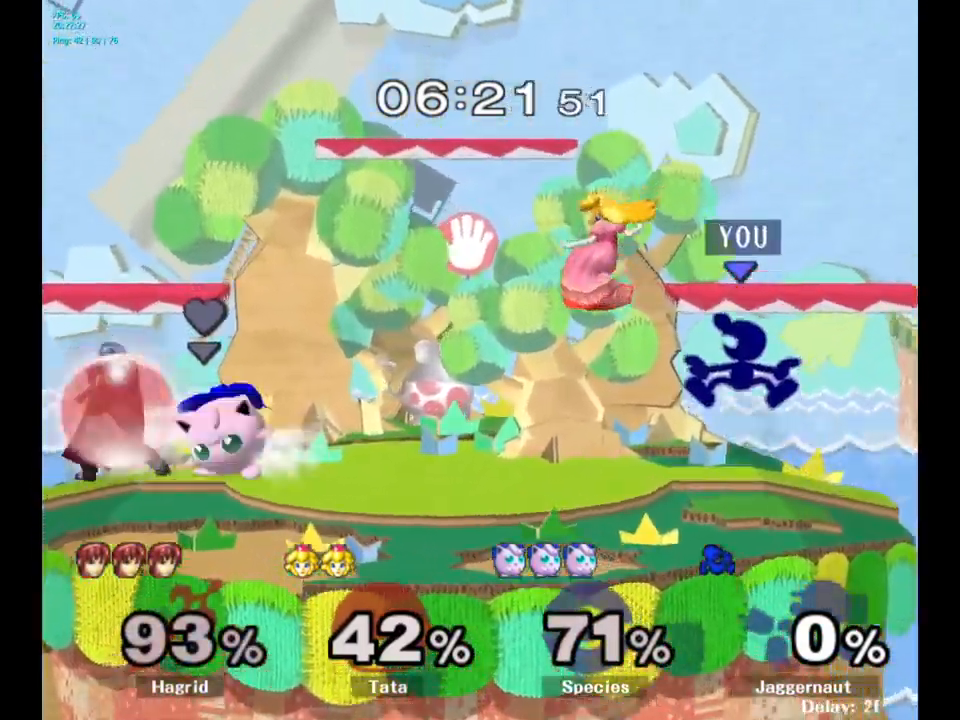
{"buttons": ["R1"], "left_stick": "down-left", "right_stick": "center", "events": [[134, "left_stick", "right"], [267, "left_stick", "left"], [334, "R1", "down"], [450, "left_stick", "down-left"]]}
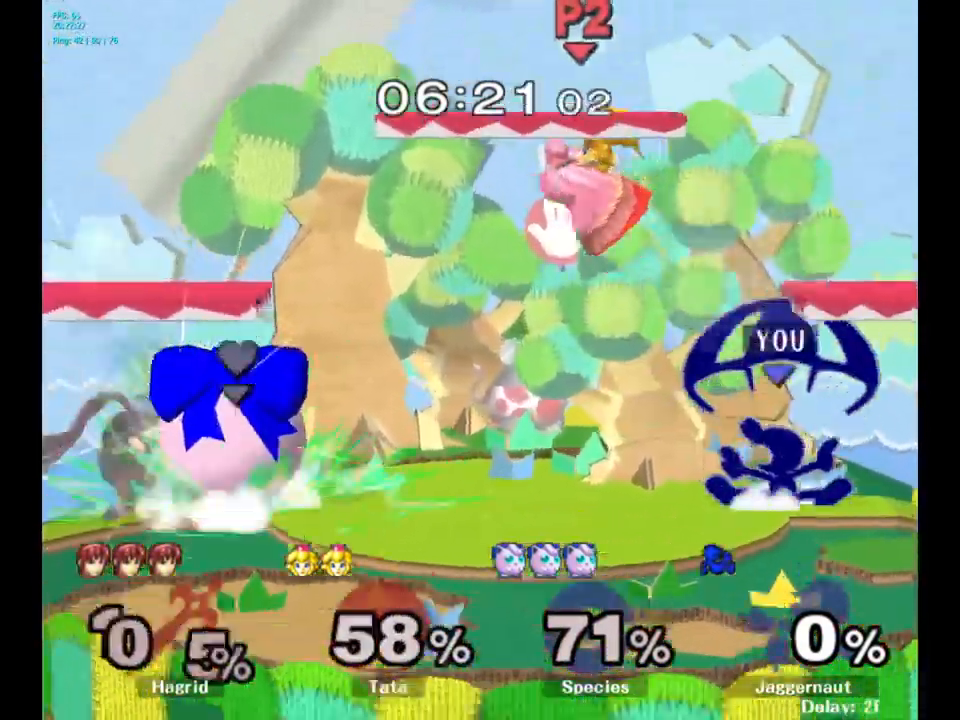
{"buttons": ["Y"], "left_stick": "down", "right_stick": "center", "events": [[17, "left_stick", "down"], [50, "R1", "up"], [167, "left_stick", "center"], [300, "left_stick", "left"], [450, "left_stick", "down"], [467, "Y", "down"]]}
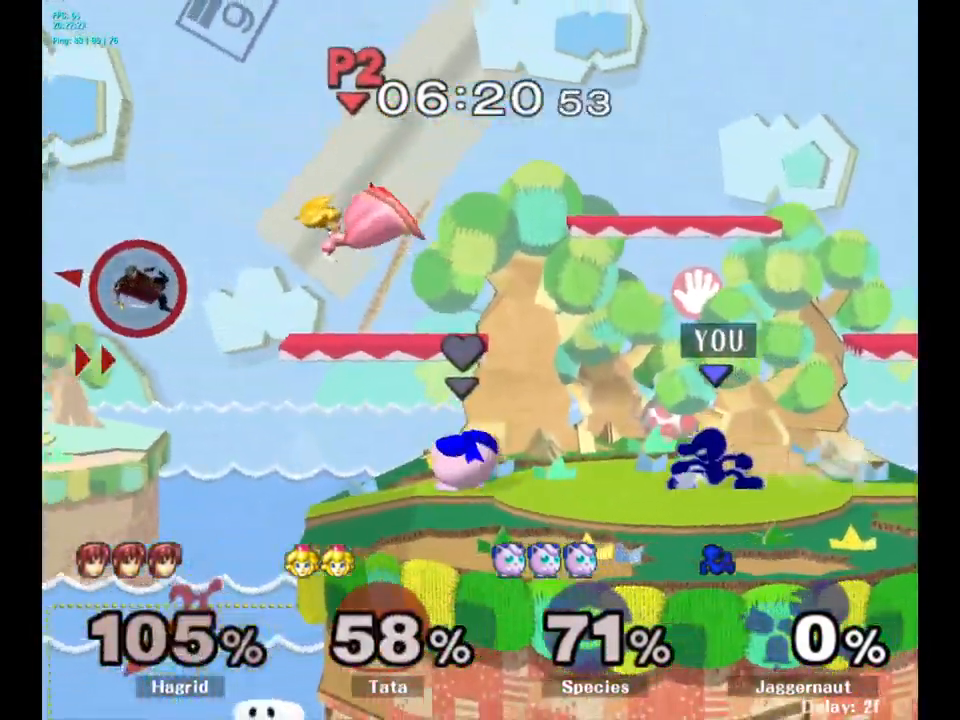
{"buttons": [], "left_stick": "left", "right_stick": "center", "events": [[50, "R1", "down"], [167, "Y", "up"], [184, "R1", "up"], [184, "left_stick", "center"], [317, "left_stick", "left"]]}
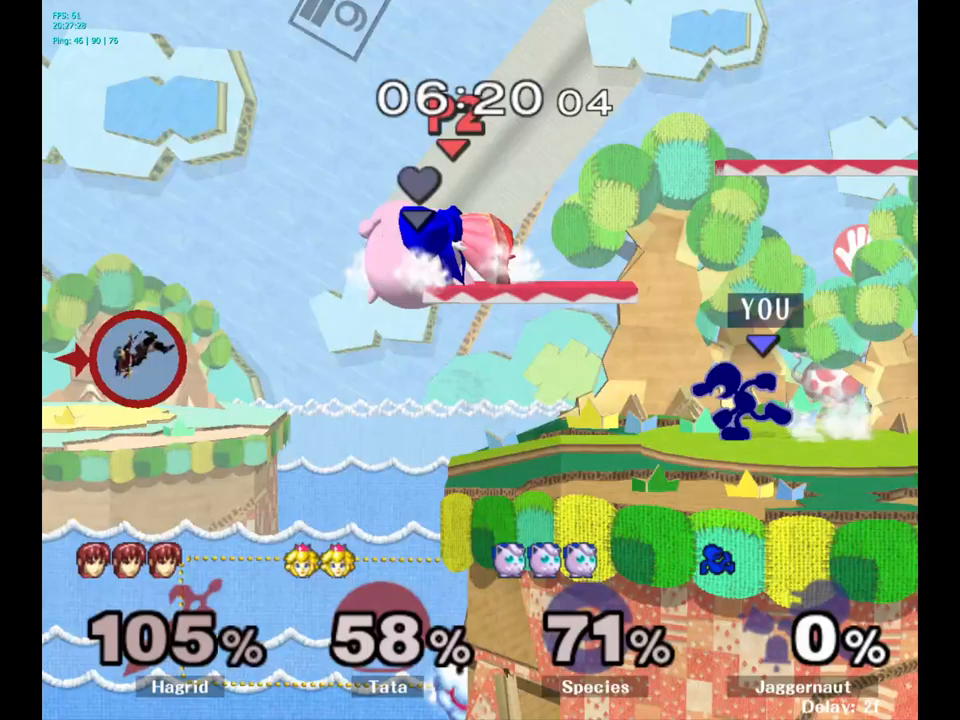
{"buttons": [], "left_stick": "left", "right_stick": "center", "events": [[33, "left_stick", "down"], [67, "Y", "down"], [117, "R1", "down"], [117, "left_stick", "down-right"], [217, "Y", "up"], [267, "R1", "up"], [267, "left_stick", "center"], [500, "left_stick", "left"]]}
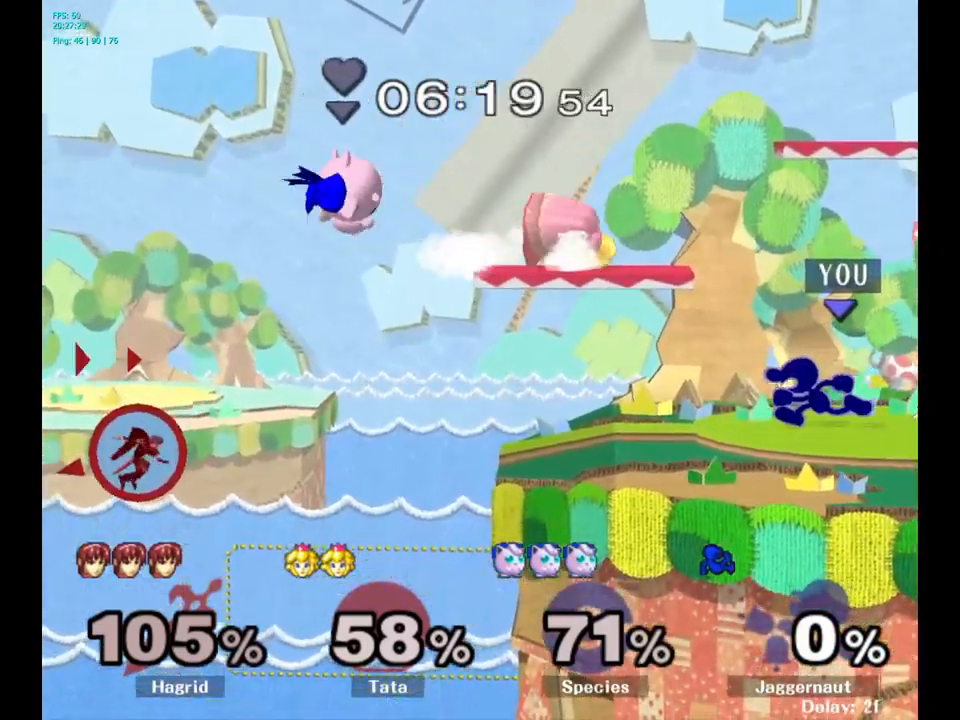
{"buttons": [], "left_stick": "right", "right_stick": "center", "events": [[50, "Y", "down"], [117, "left_stick", "center"], [150, "A", "down"], [217, "Y", "up"], [267, "left_stick", "right"], [367, "A", "up"]]}
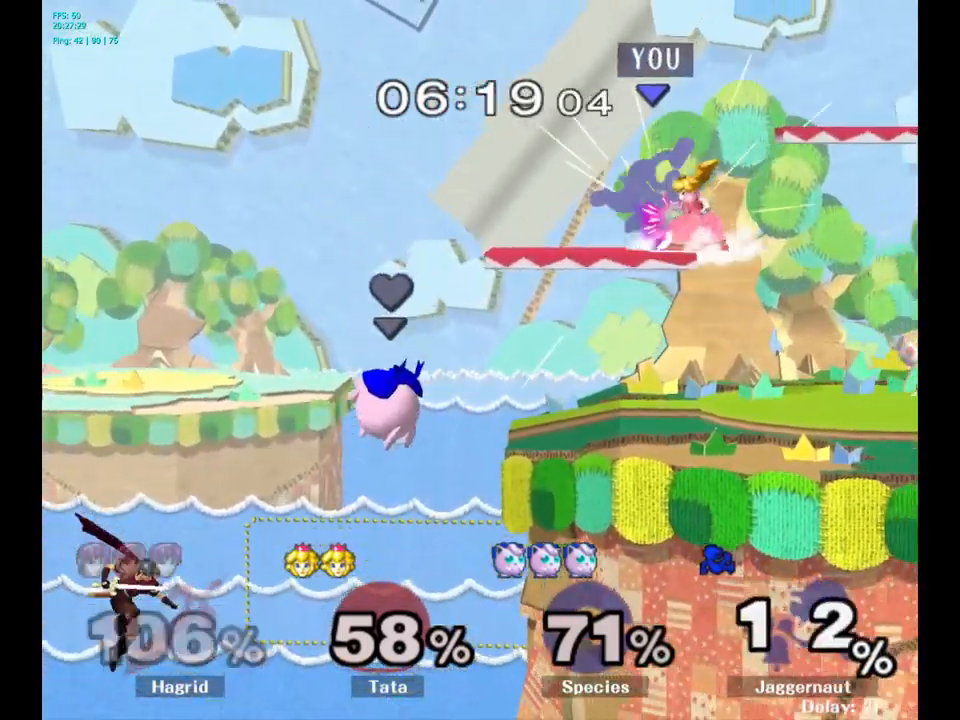
{"buttons": [], "left_stick": "right", "right_stick": "center", "events": []}
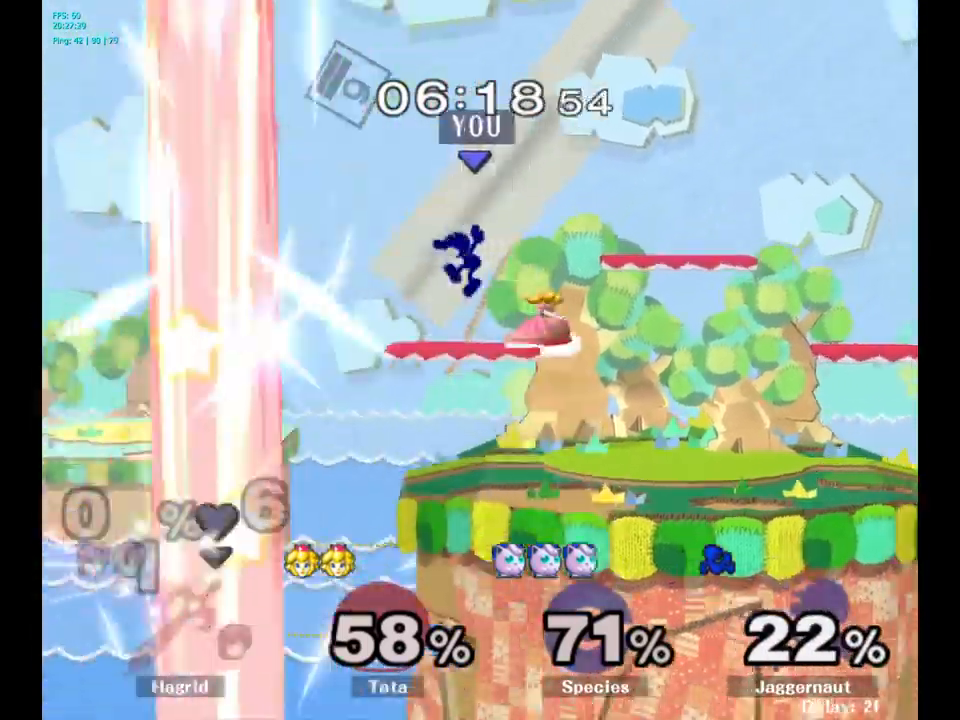
{"buttons": [], "left_stick": "center", "right_stick": "down", "events": [[150, "Y", "down"], [300, "Y", "up"], [317, "left_stick", "up-left"], [400, "left_stick", "center"], [500, "right_stick", "down"]]}
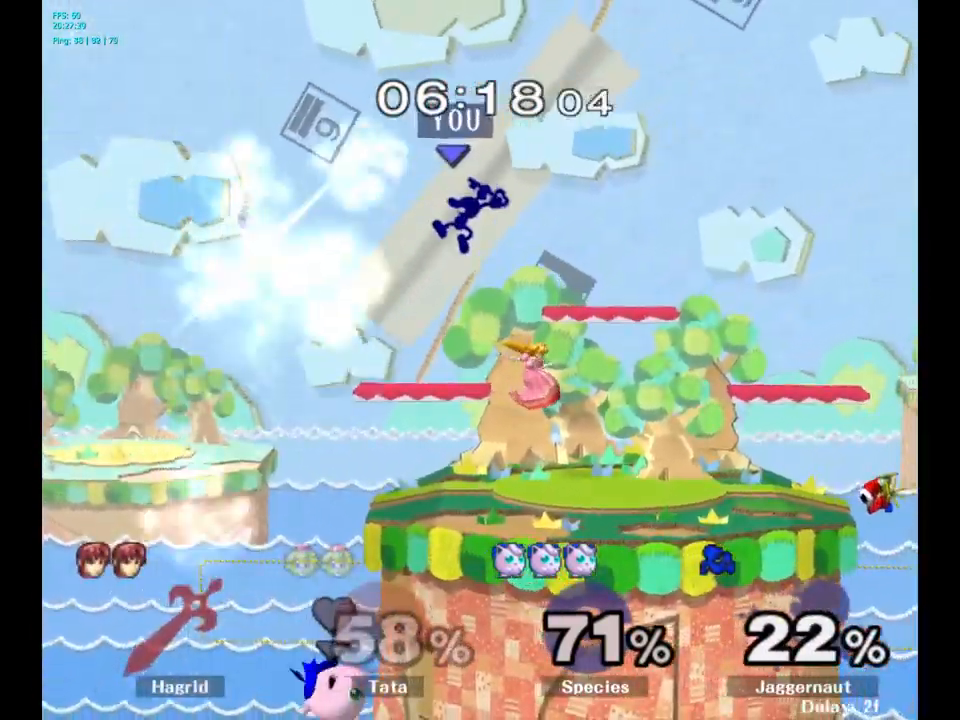
{"buttons": ["R1"], "left_stick": "down-right", "right_stick": "center", "events": [[17, "right_stick", "center"], [67, "left_stick", "down"], [200, "left_stick", "right"], [467, "R1", "down"], [483, "left_stick", "down-right"]]}
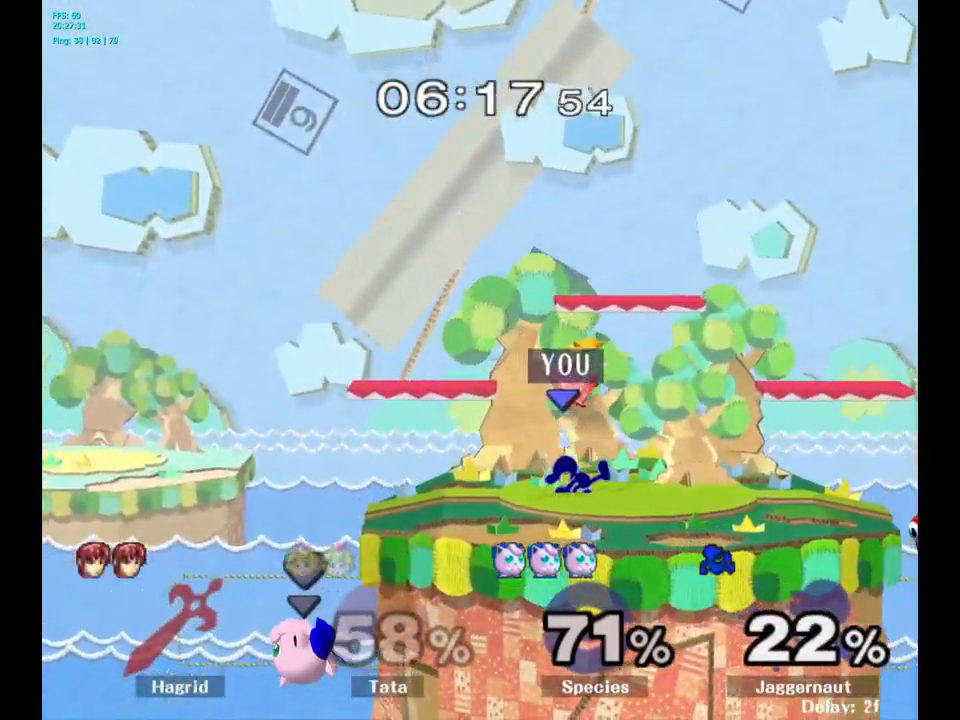
{"buttons": [], "left_stick": "center", "right_stick": "center", "events": [[133, "left_stick", "center"], [200, "R1", "up"], [333, "A", "down"], [433, "A", "up"]]}
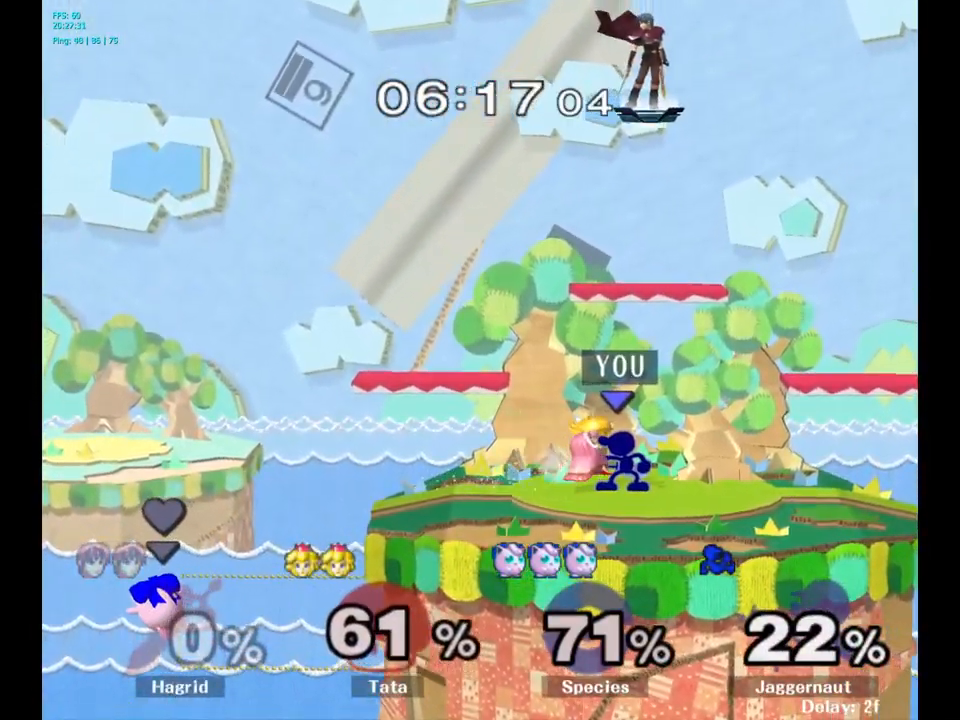
{"buttons": [], "left_stick": "center", "right_stick": "center", "events": [[50, "left_stick", "down"], [150, "A", "down"], [267, "A", "up"], [367, "left_stick", "center"]]}
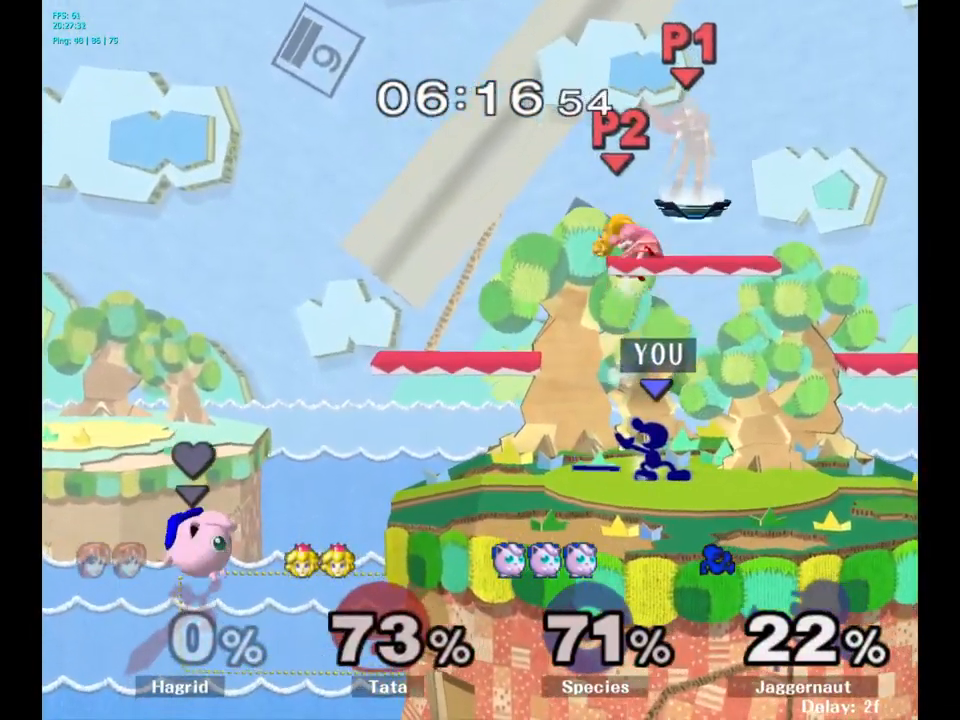
{"buttons": [], "left_stick": "center", "right_stick": "center", "events": [[200, "left_stick", "down-right"], [233, "Y", "down"], [300, "R1", "down"], [433, "Y", "up"], [467, "R1", "up"], [467, "left_stick", "center"]]}
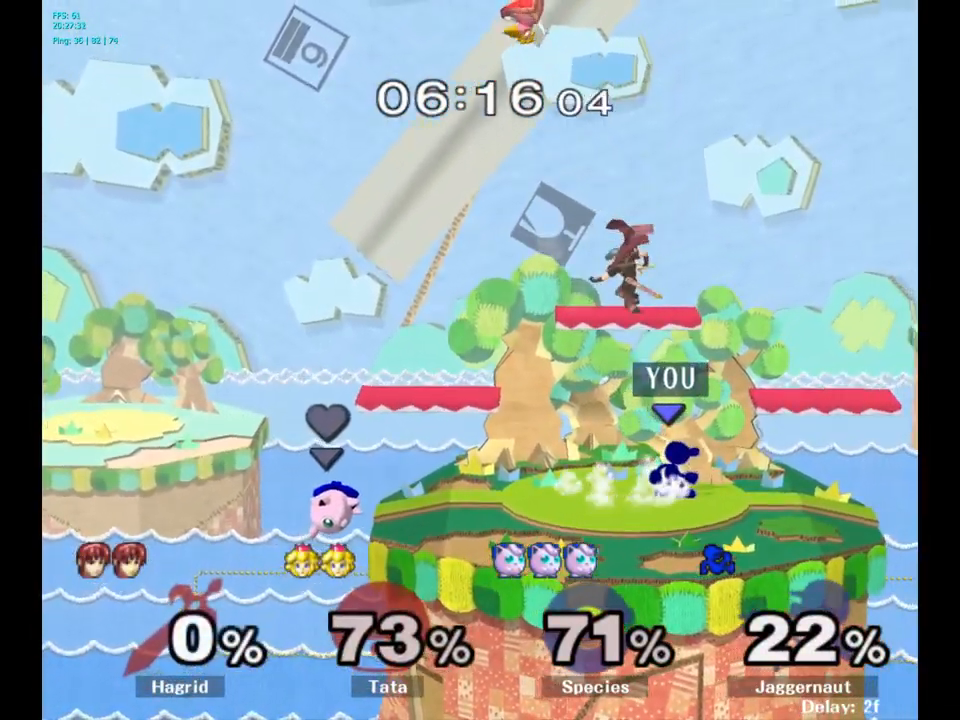
{"buttons": ["Y"], "left_stick": "center", "right_stick": "center", "events": [[50, "left_stick", "right"], [200, "Y", "down"], [317, "left_stick", "down-left"], [367, "left_stick", "center"]]}
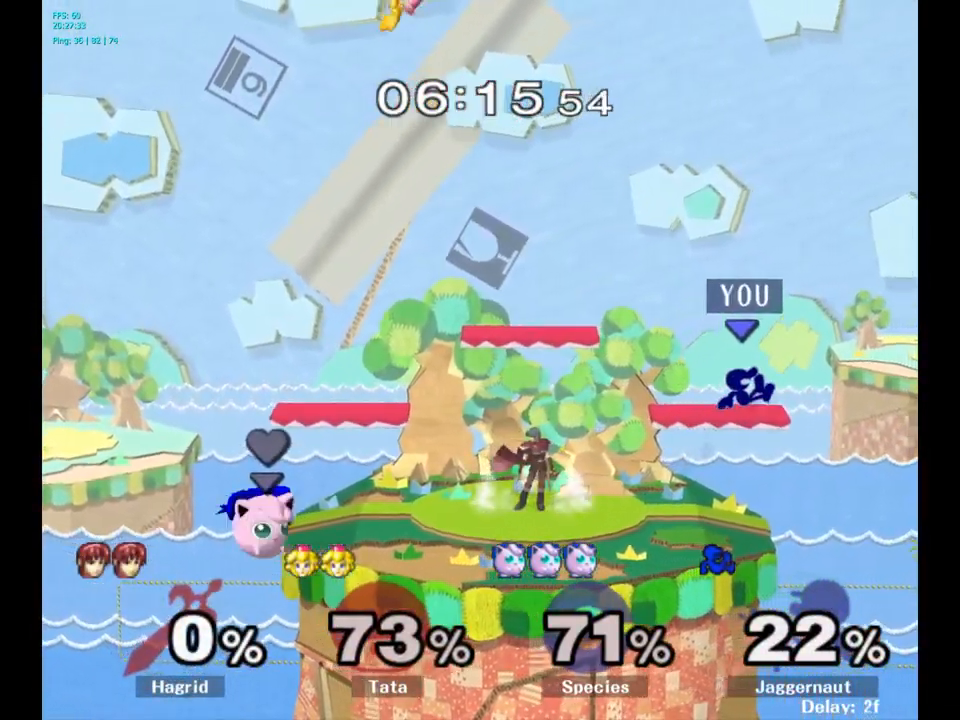
{"buttons": ["Y"], "left_stick": "left", "right_stick": "center", "events": [[50, "left_stick", "down-left"], [67, "R1", "down"], [100, "Y", "up"], [200, "R1", "up"], [233, "left_stick", "center"], [350, "Y", "down"], [433, "left_stick", "left"]]}